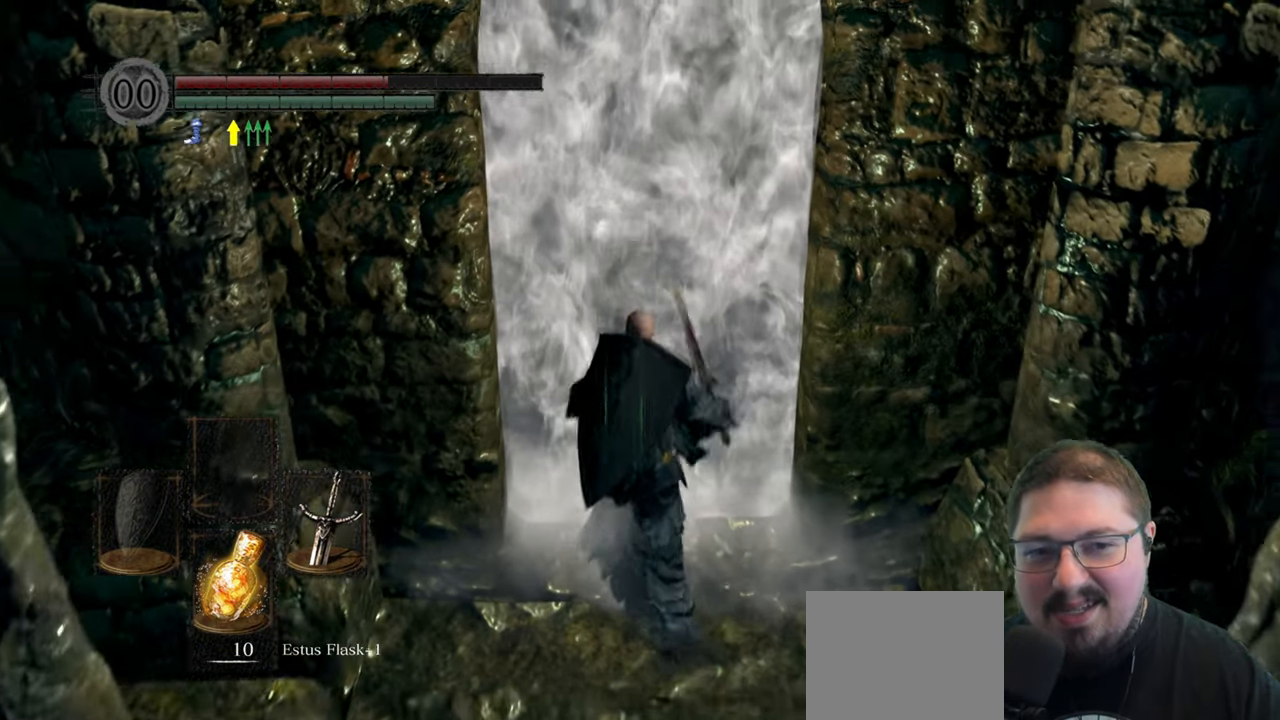
Gameplay with a controller (Xbox layout); each line is a JSON object with the inputs held at the frame after it. "events" lists button and stick changes between this image and that frame as [ms after this image, input, new state], when the widget could be followed in between. Not read: R2.
{"buttons": [], "left_stick": "center", "right_stick": "center", "events": [[83, "A", "down"], [150, "A", "up"], [233, "left_stick", "center"]]}
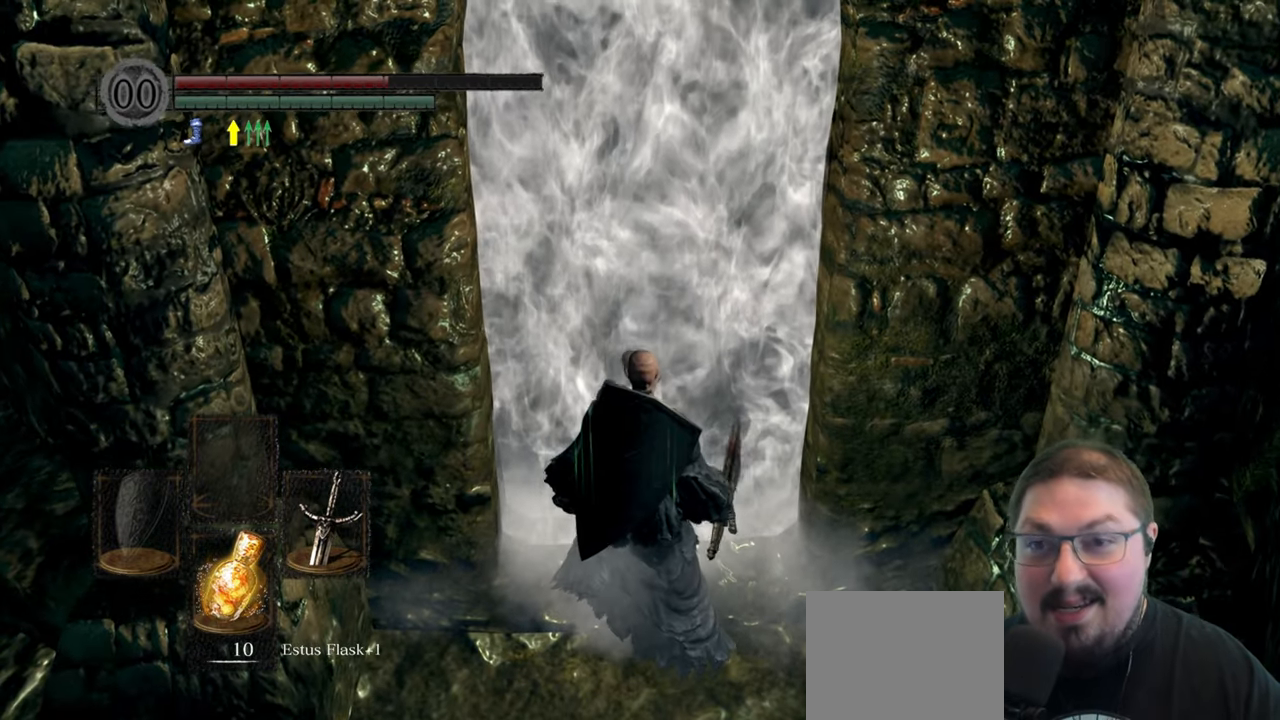
{"buttons": [], "left_stick": "center", "right_stick": "center"}
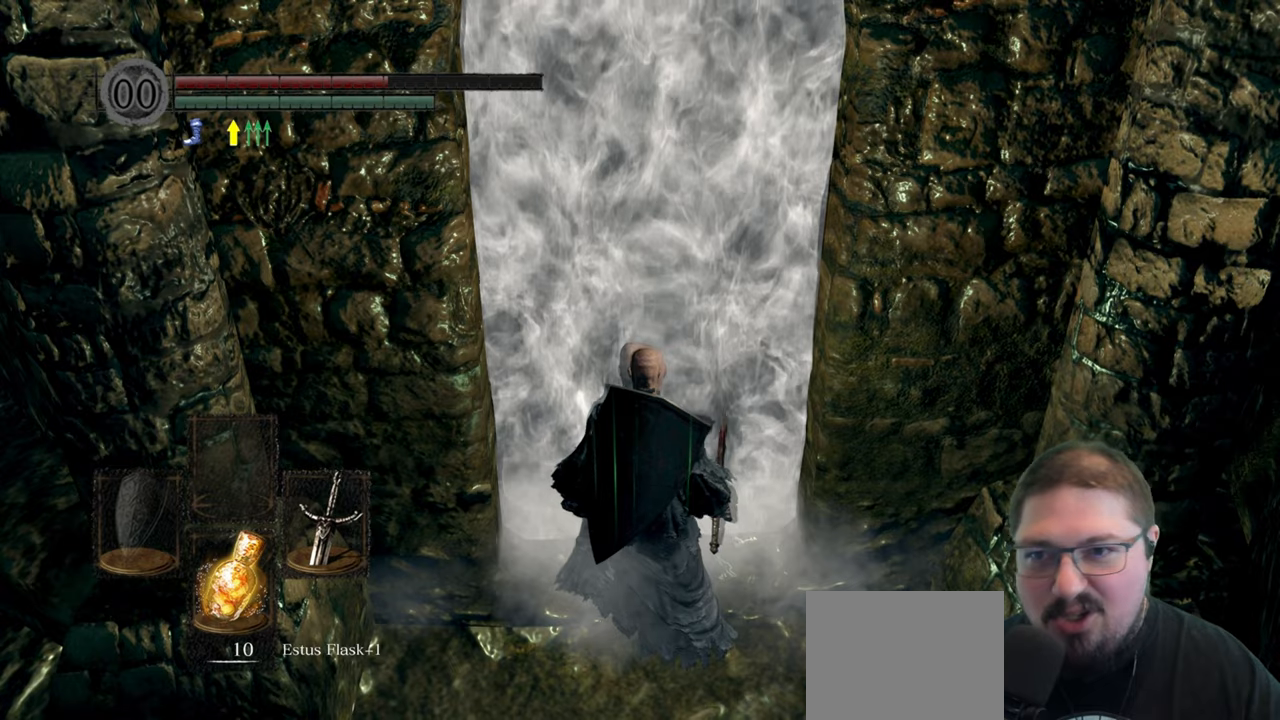
{"buttons": [], "left_stick": "center", "right_stick": "down-right", "events": [[484, "right_stick", "down-right"]]}
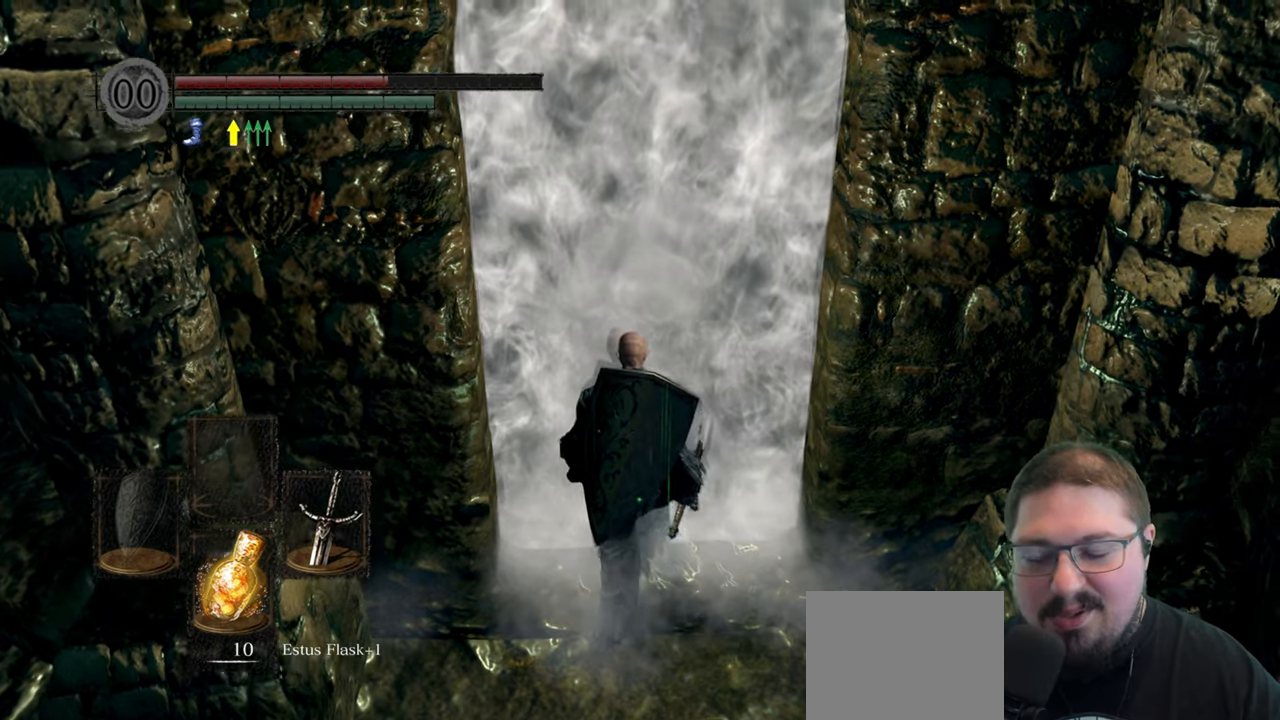
{"buttons": [], "left_stick": "center", "right_stick": "center", "events": [[350, "right_stick", "center"]]}
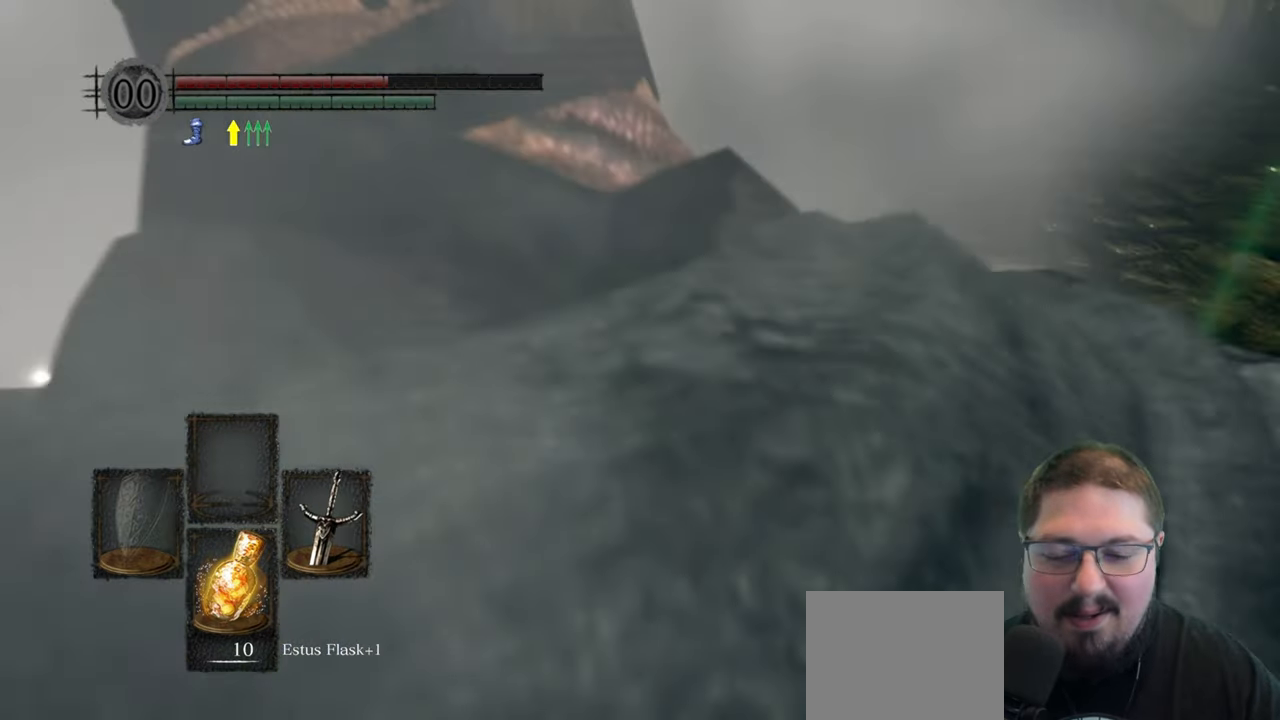
{"buttons": [], "left_stick": "center", "right_stick": "down-left", "events": [[484, "right_stick", "down-left"]]}
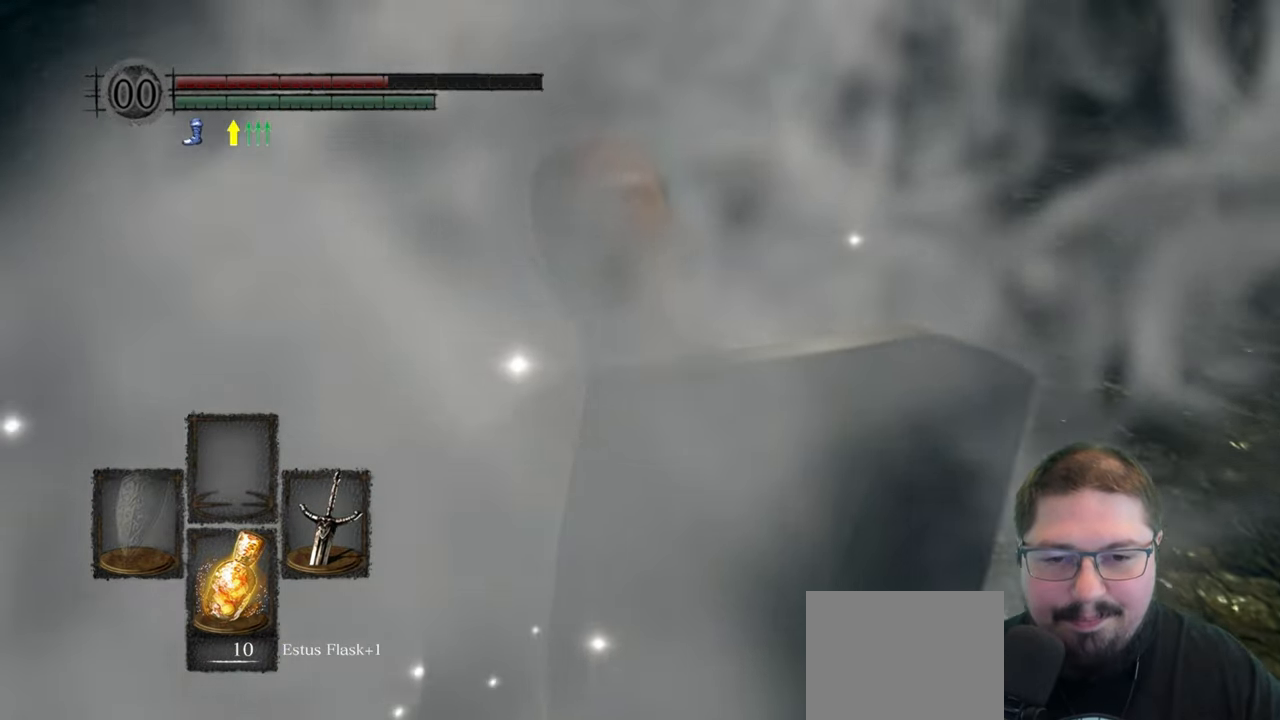
{"buttons": [], "left_stick": "center", "right_stick": "down", "events": [[300, "right_stick", "down"]]}
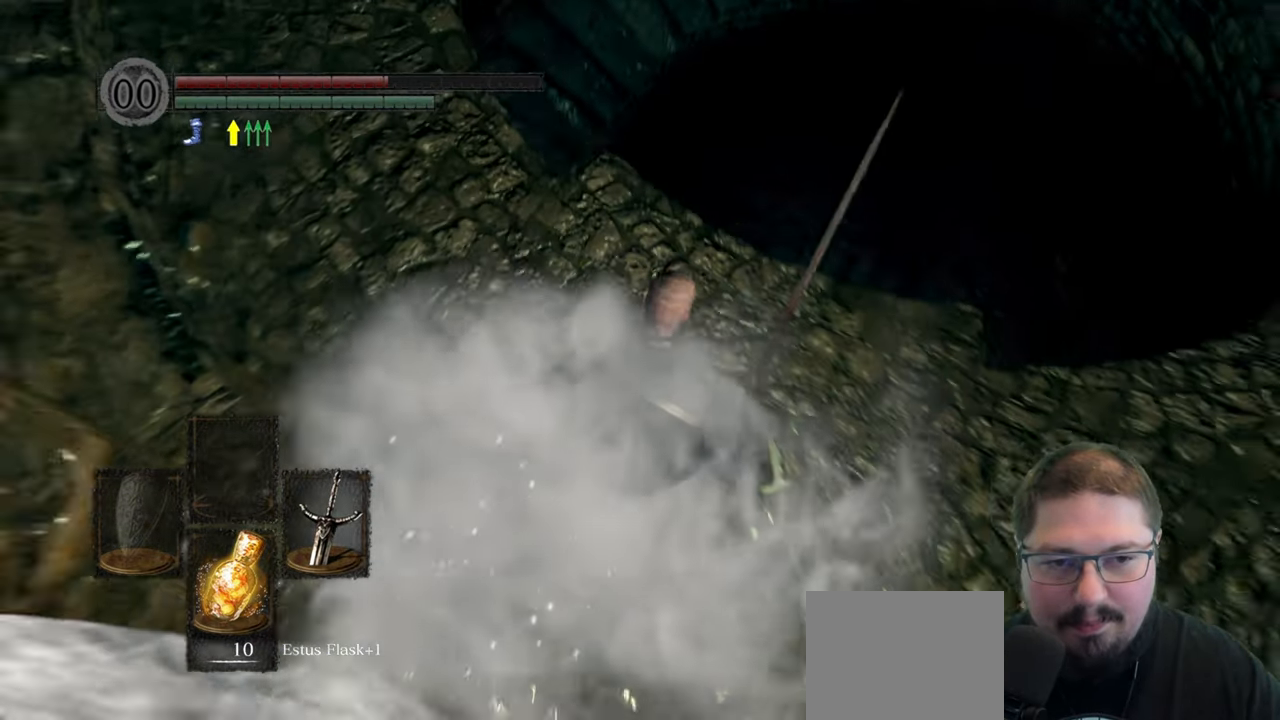
{"buttons": [], "left_stick": "up-right", "right_stick": "center", "events": [[134, "right_stick", "center"], [234, "left_stick", "up-right"]]}
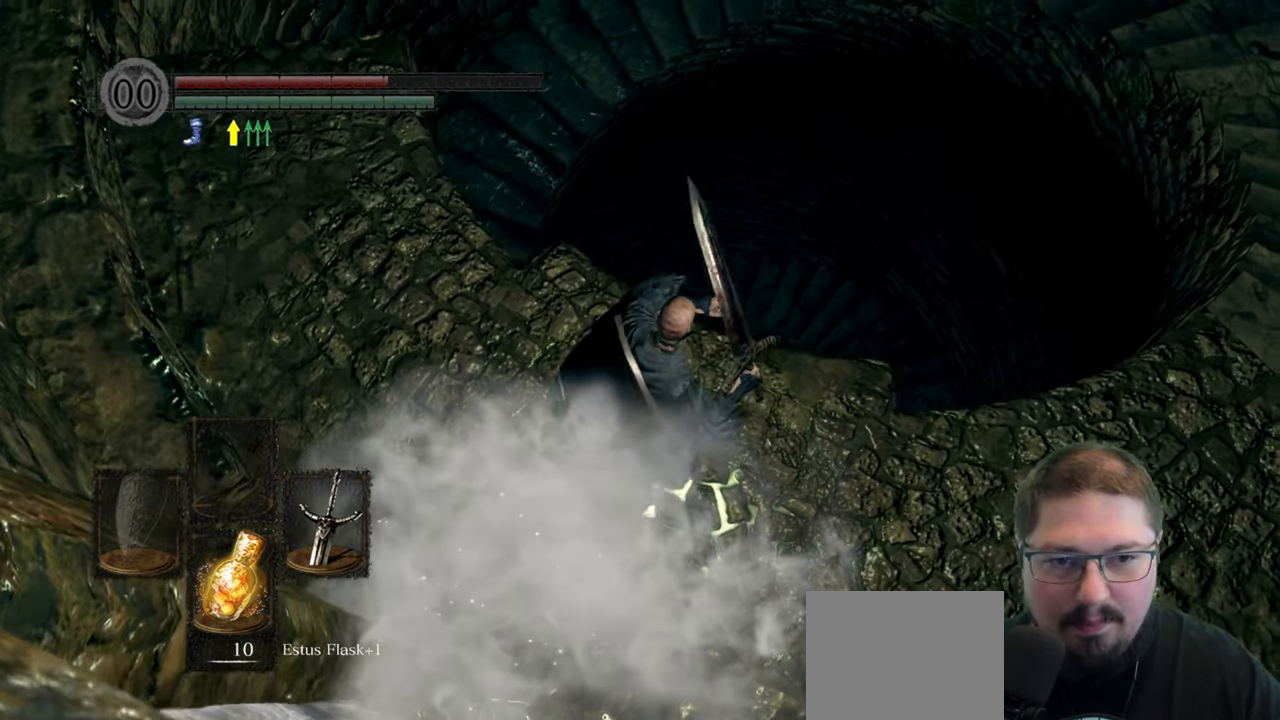
{"buttons": [], "left_stick": "up-right", "right_stick": "center"}
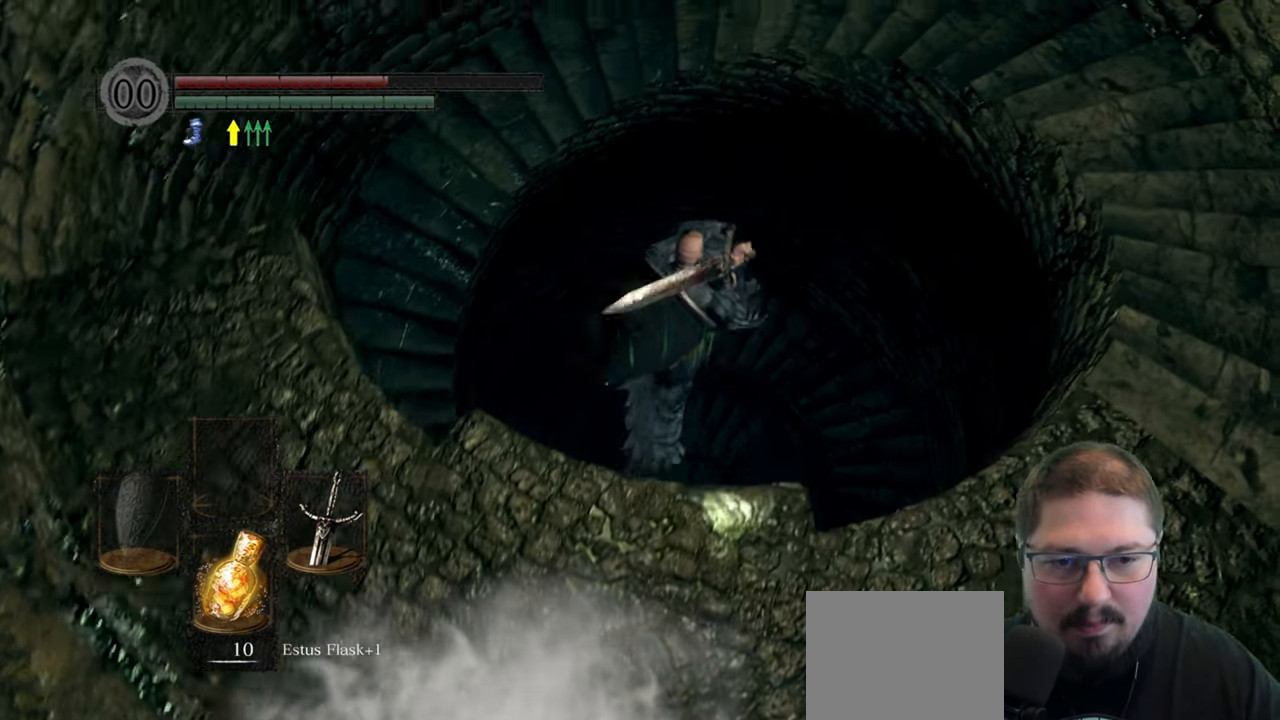
{"buttons": [], "left_stick": "center", "right_stick": "center", "events": [[17, "left_stick", "center"]]}
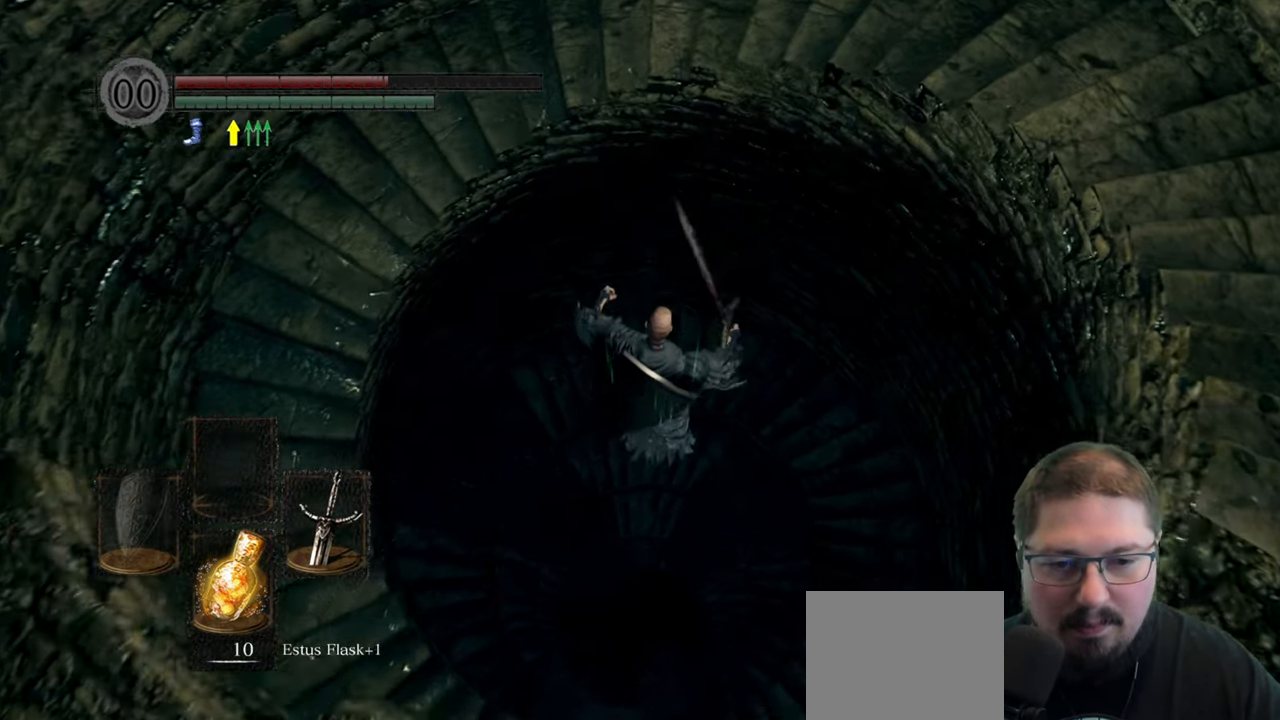
{"buttons": [], "left_stick": "center", "right_stick": "center"}
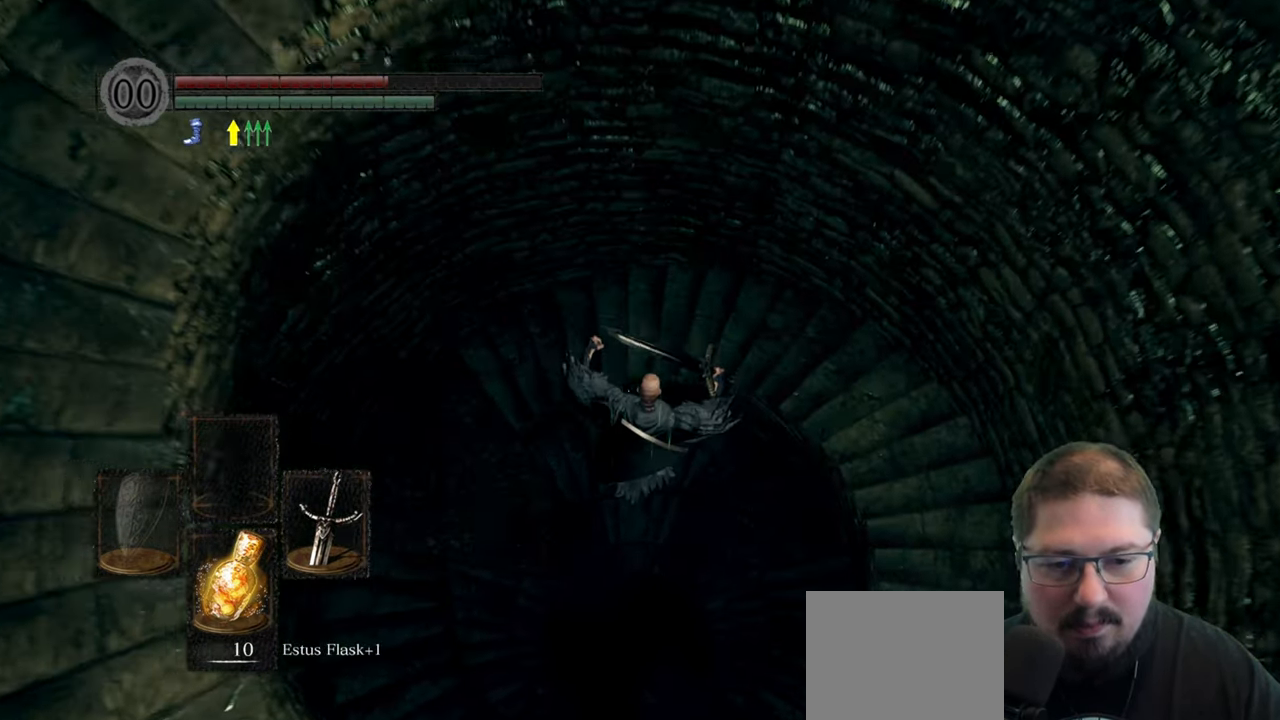
{"buttons": [], "left_stick": "center", "right_stick": "center"}
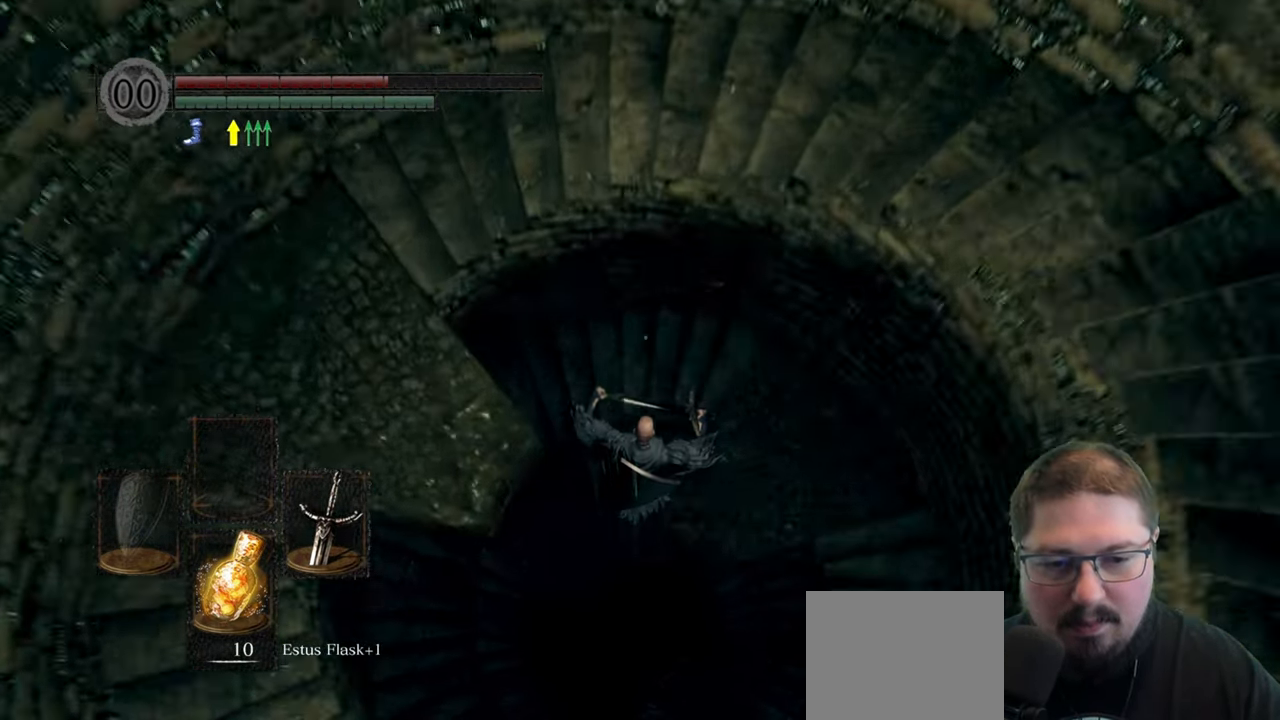
{"buttons": [], "left_stick": "center", "right_stick": "center"}
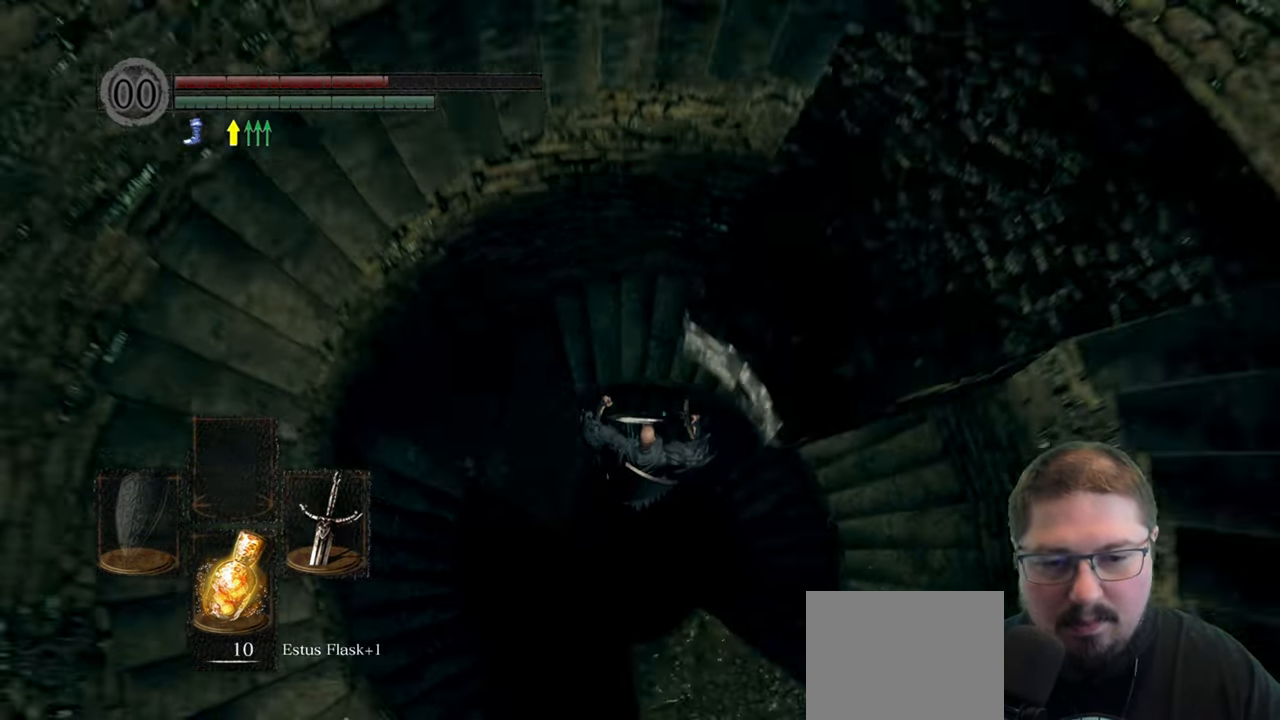
{"buttons": [], "left_stick": "center", "right_stick": "center"}
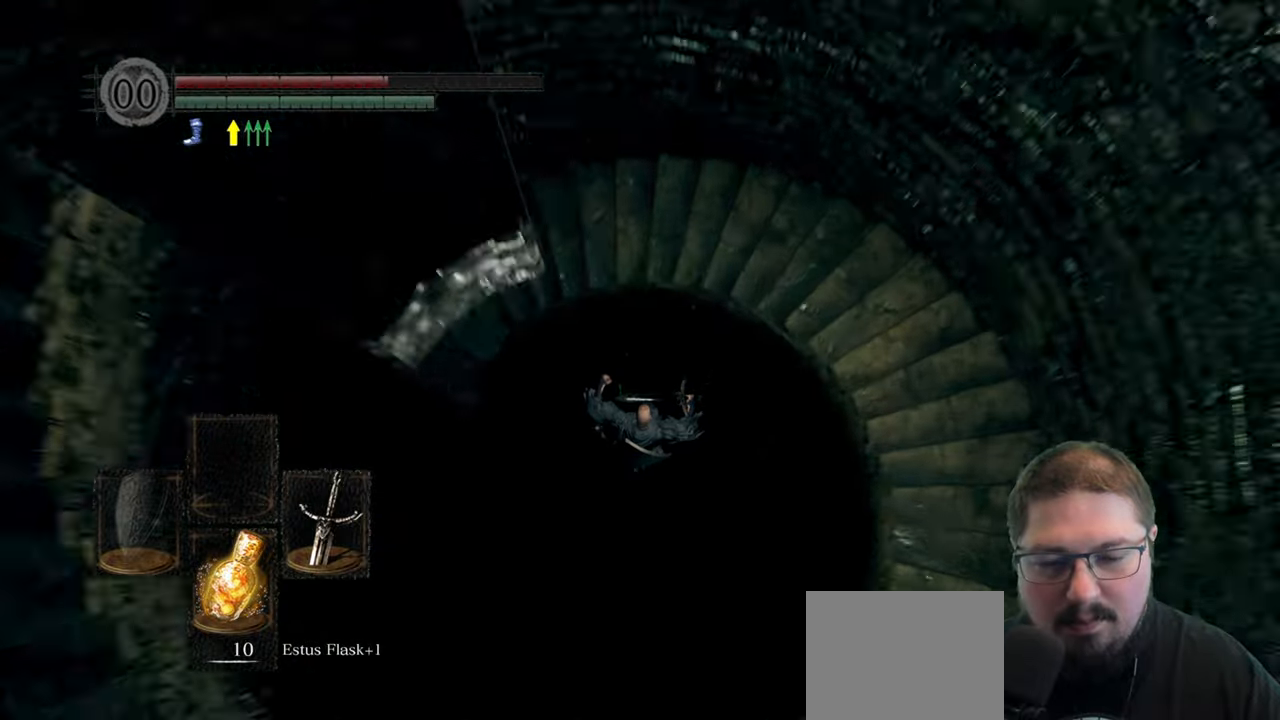
{"buttons": [], "left_stick": "center", "right_stick": "center"}
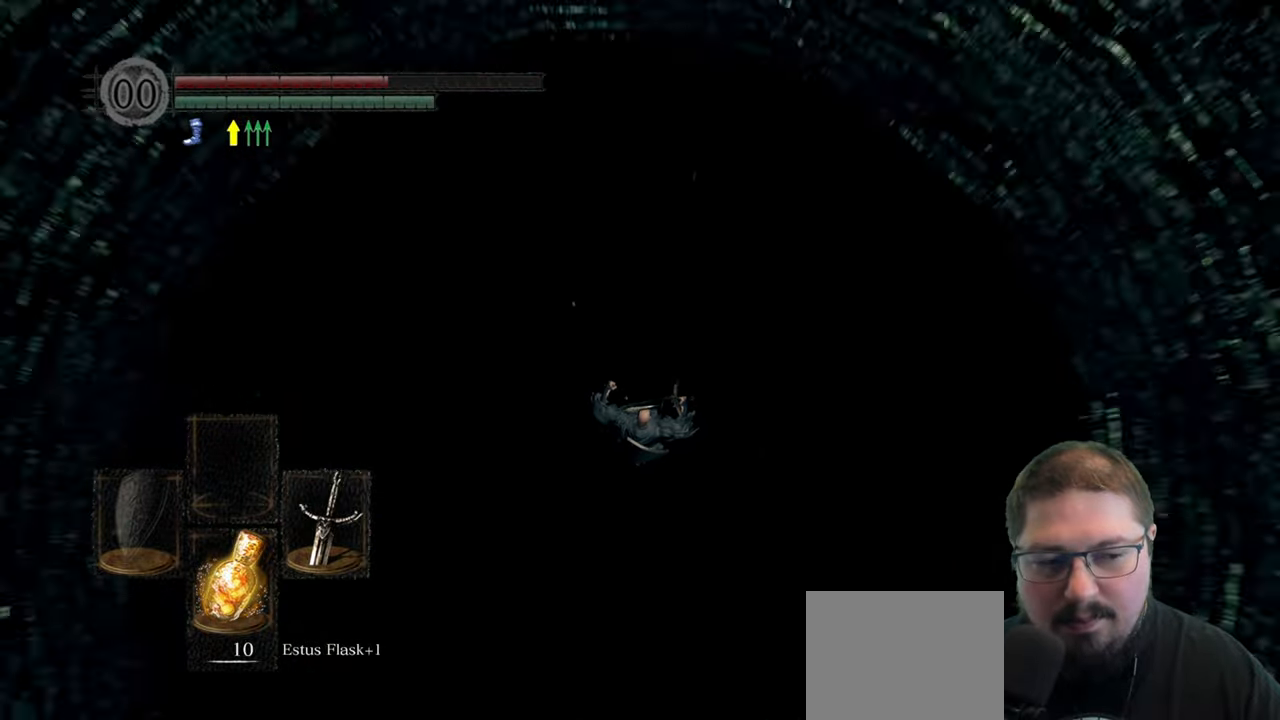
{"buttons": [], "left_stick": "center", "right_stick": "up", "events": [[350, "right_stick", "up"]]}
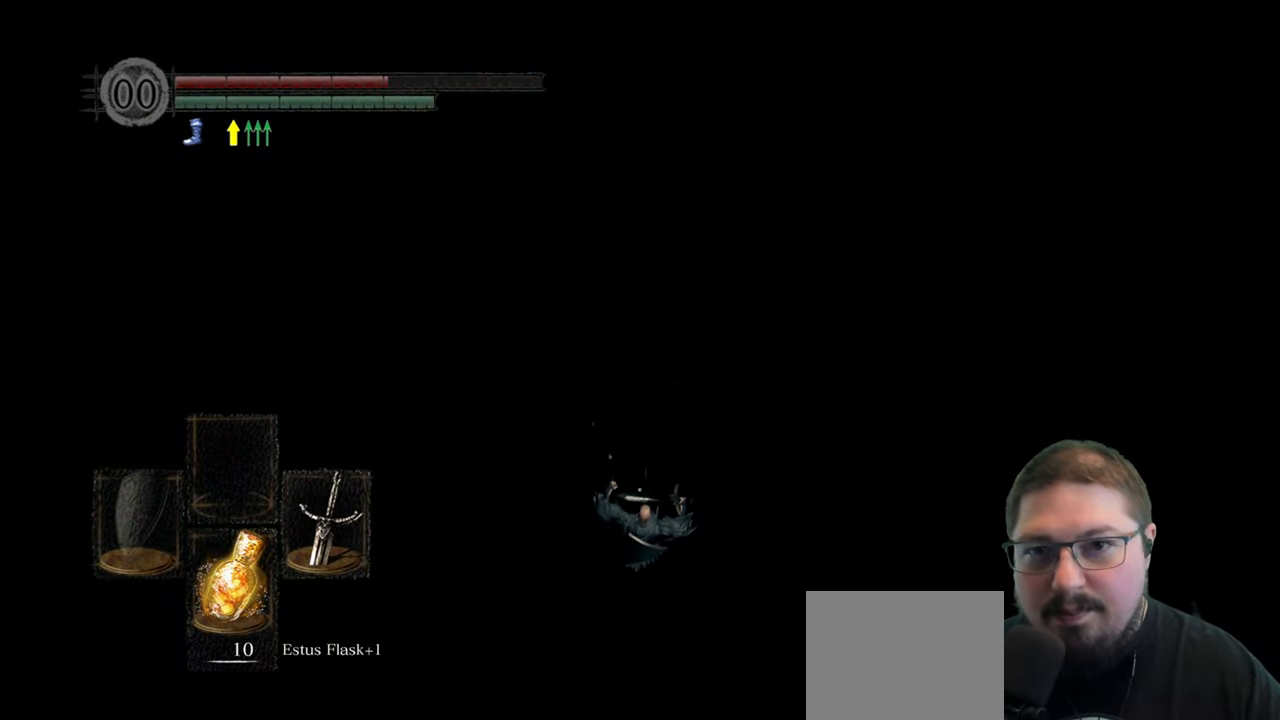
{"buttons": [], "left_stick": "center", "right_stick": "center", "events": [[250, "right_stick", "center"]]}
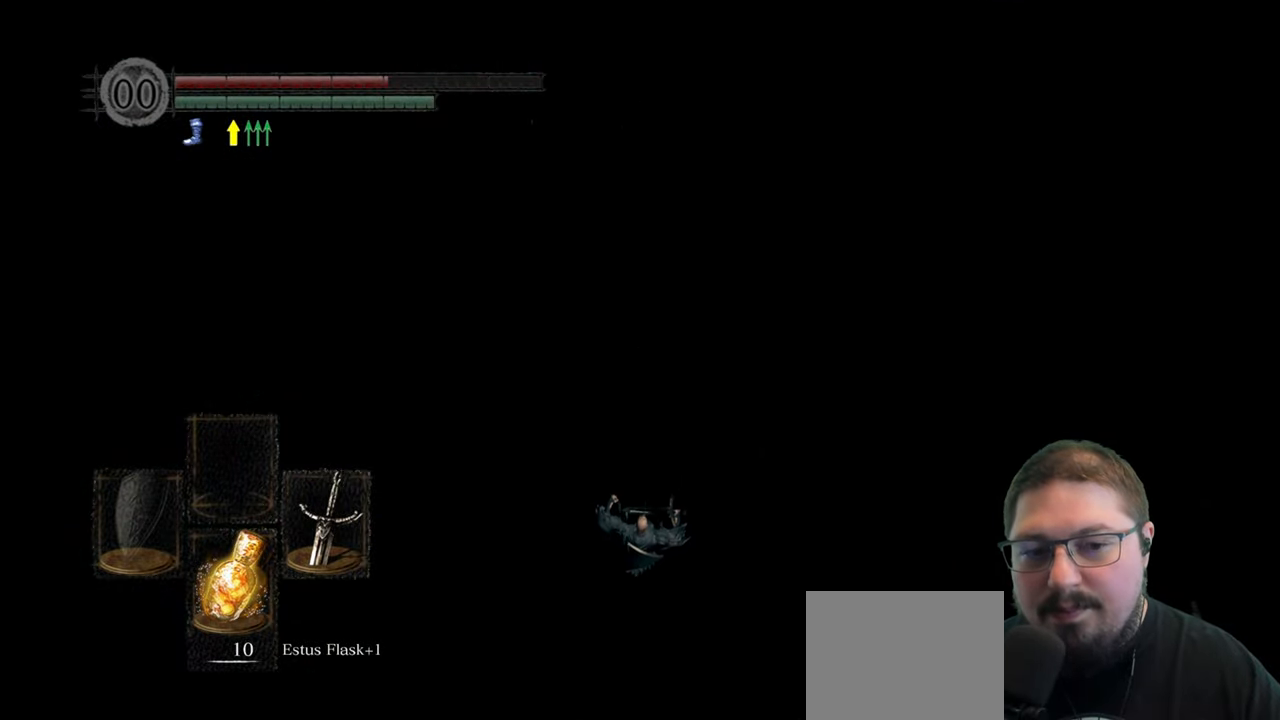
{"buttons": [], "left_stick": "center", "right_stick": "center"}
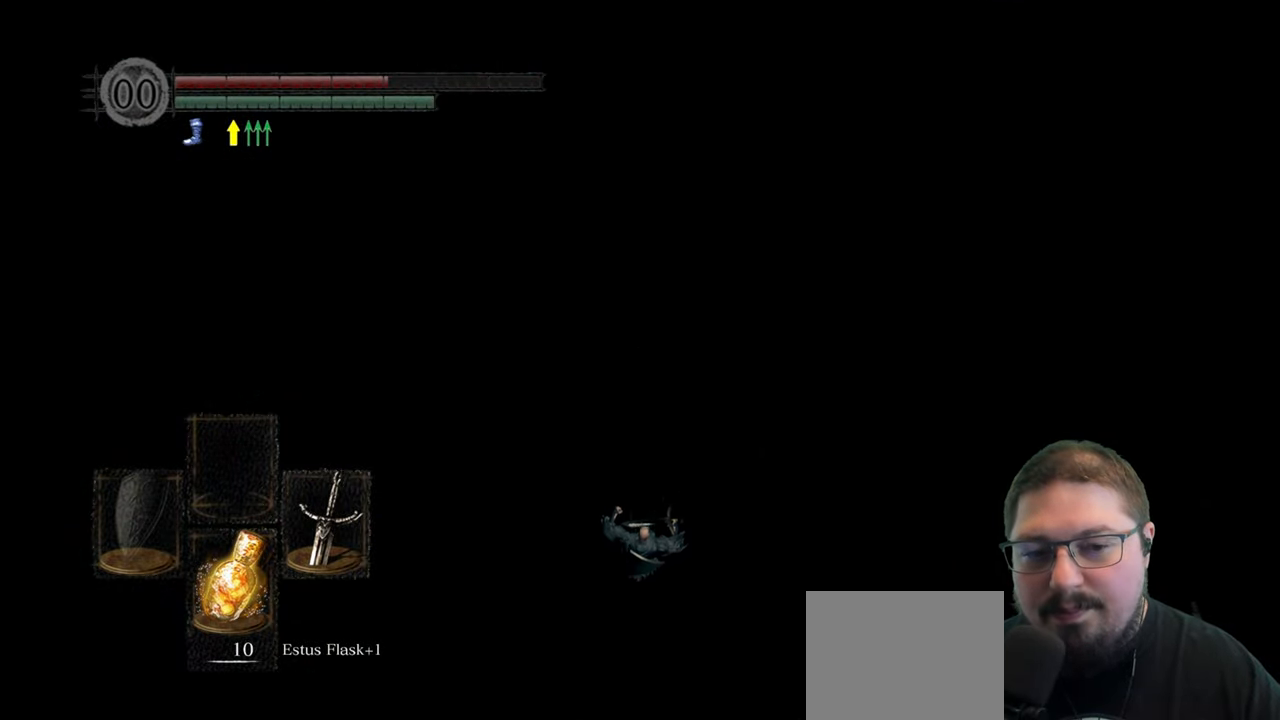
{"buttons": [], "left_stick": "center", "right_stick": "center"}
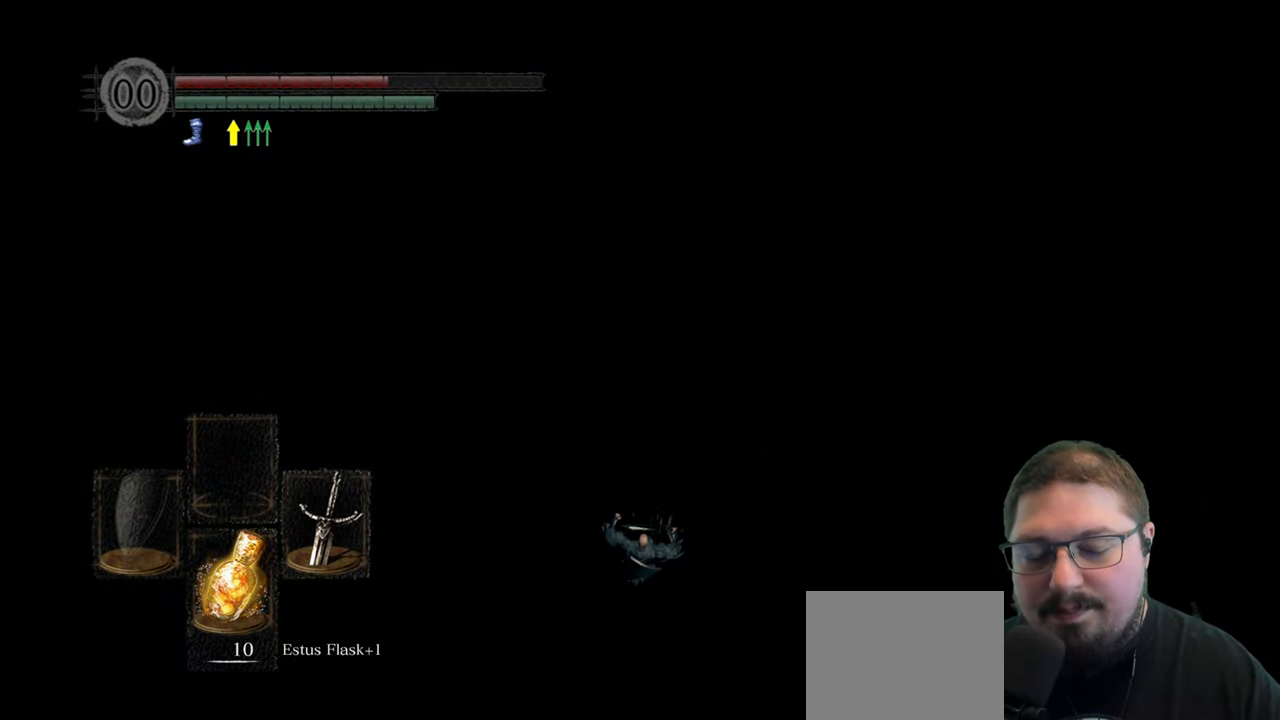
{"buttons": [], "left_stick": "center", "right_stick": "center"}
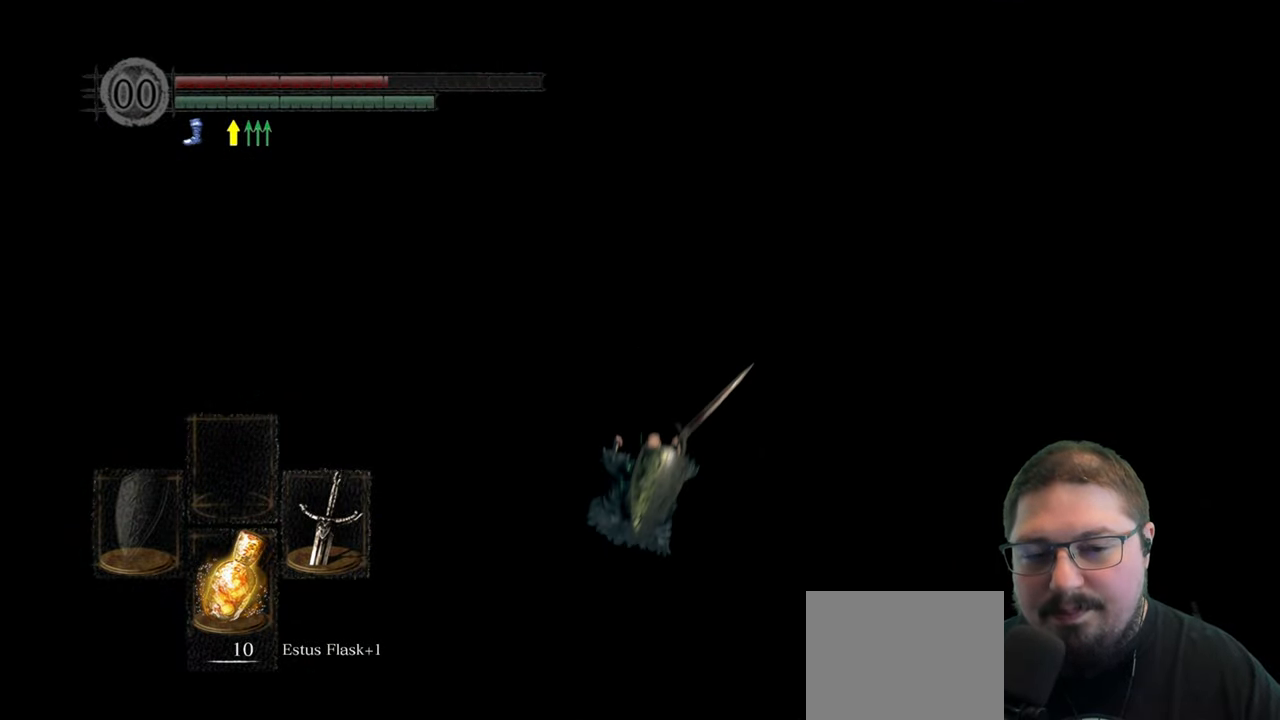
{"buttons": [], "left_stick": "center", "right_stick": "center"}
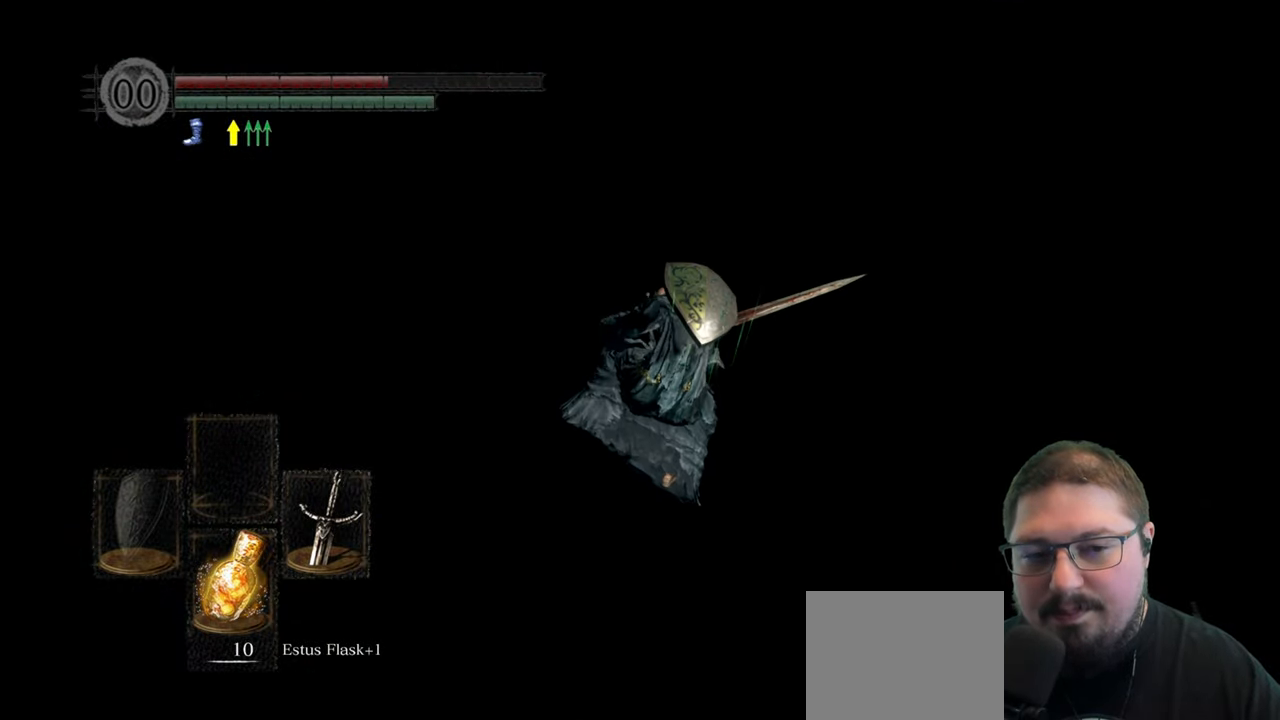
{"buttons": [], "left_stick": "center", "right_stick": "center"}
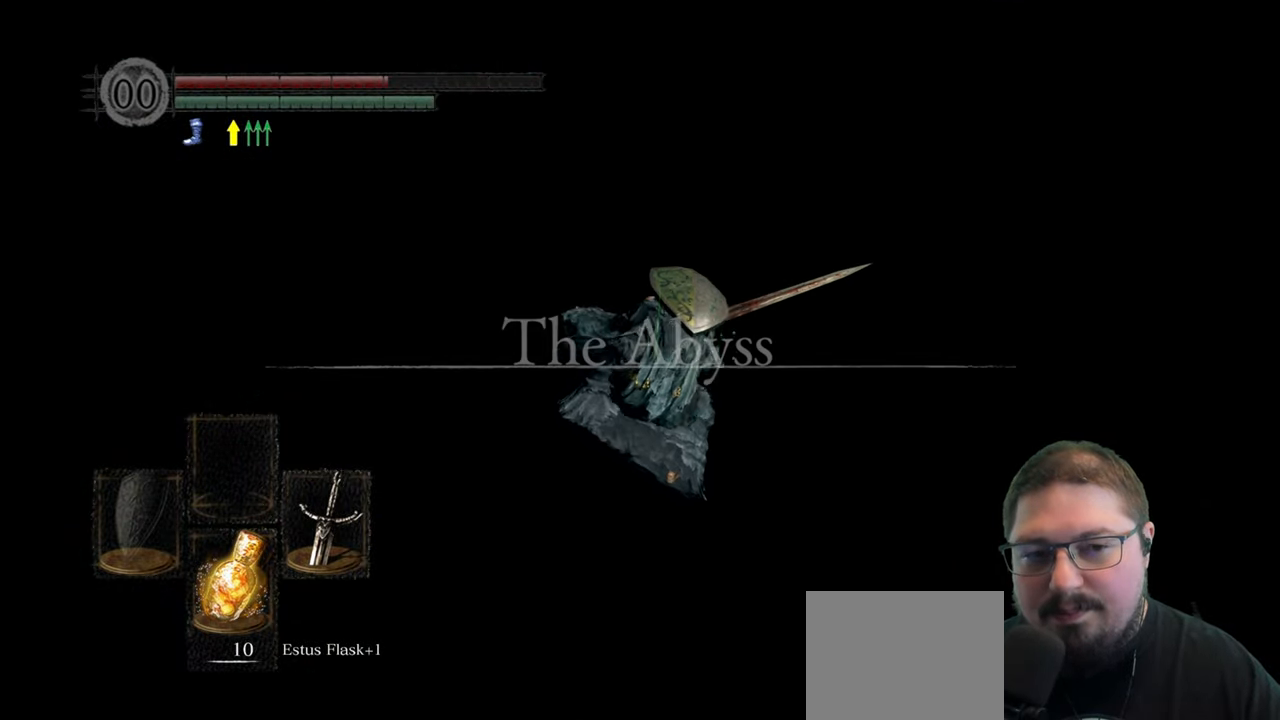
{"buttons": [], "left_stick": "center", "right_stick": "center", "events": [[300, "X", "down"], [433, "X", "up"]]}
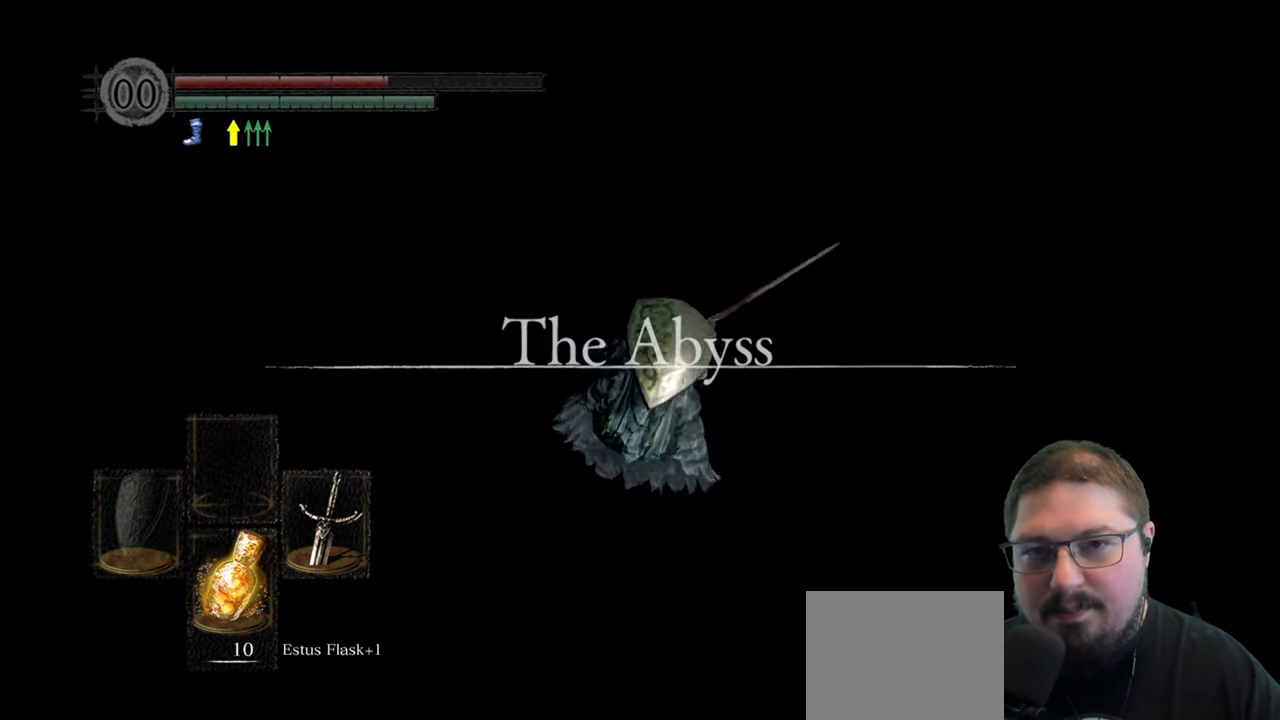
{"buttons": [], "left_stick": "center", "right_stick": "center"}
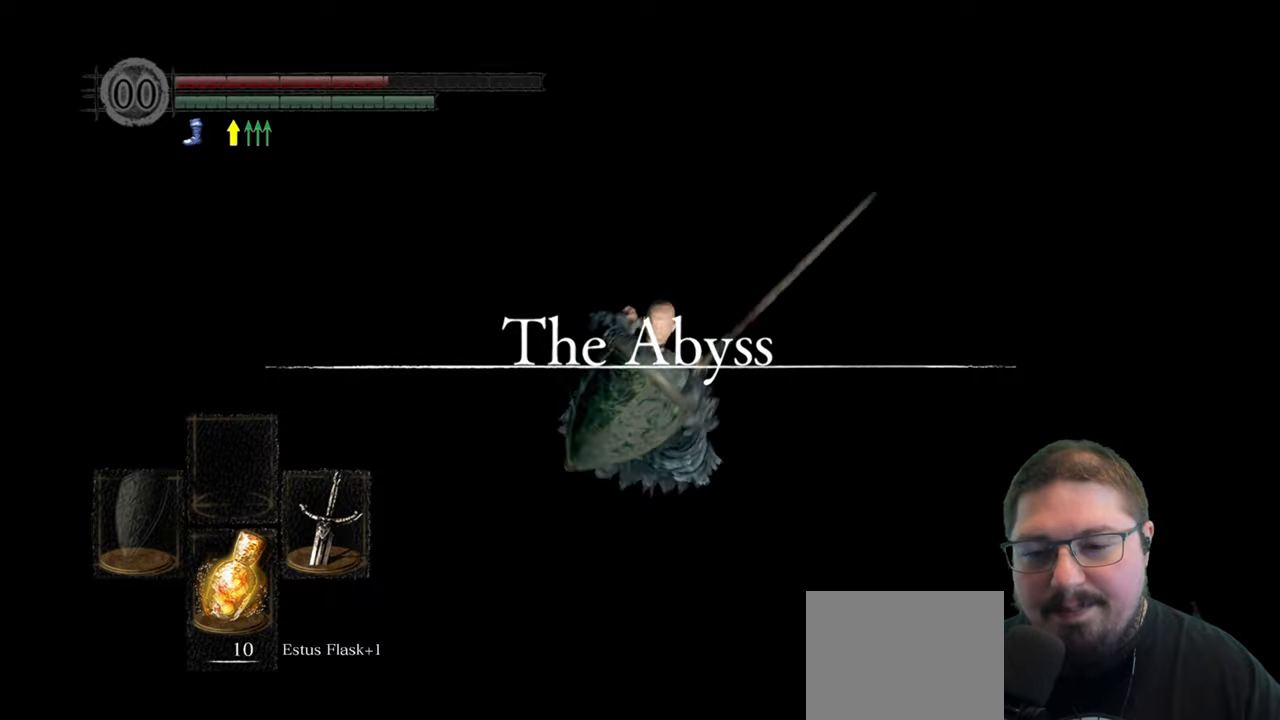
{"buttons": [], "left_stick": "center", "right_stick": "center", "events": [[83, "right_stick", "up"], [417, "right_stick", "center"]]}
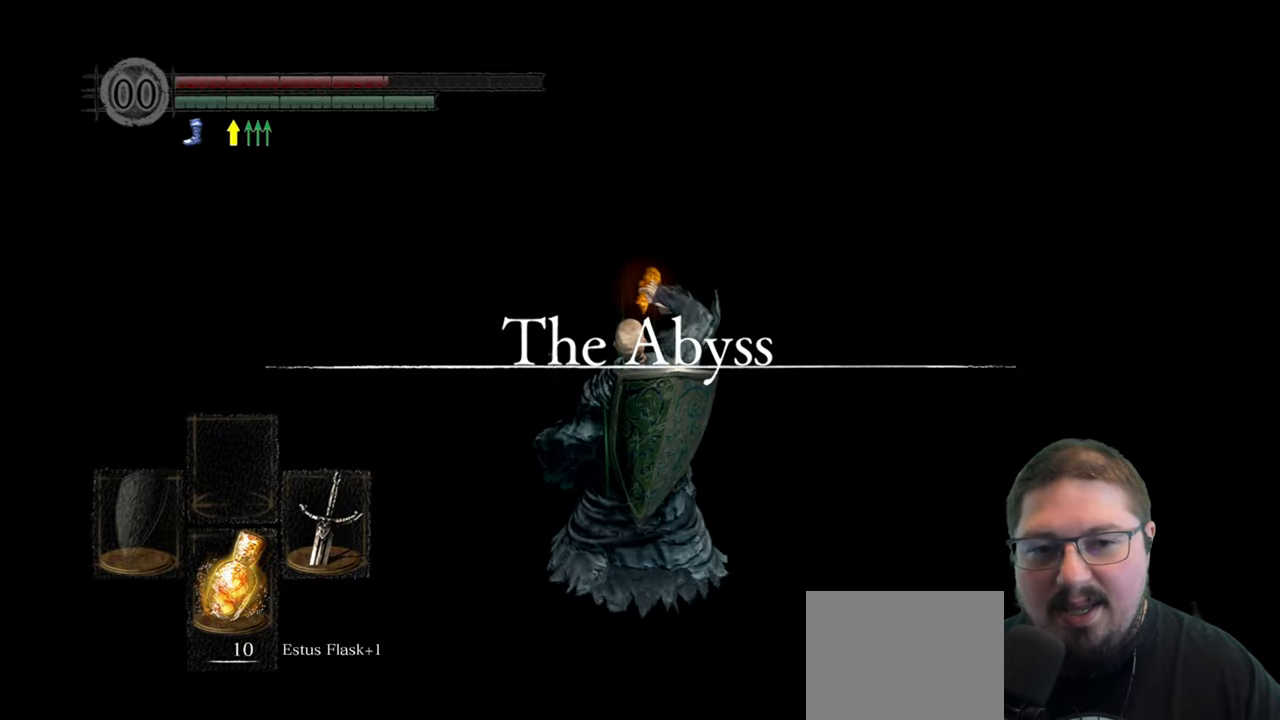
{"buttons": [], "left_stick": "up", "right_stick": "up", "events": [[133, "left_stick", "up"], [167, "right_stick", "up"]]}
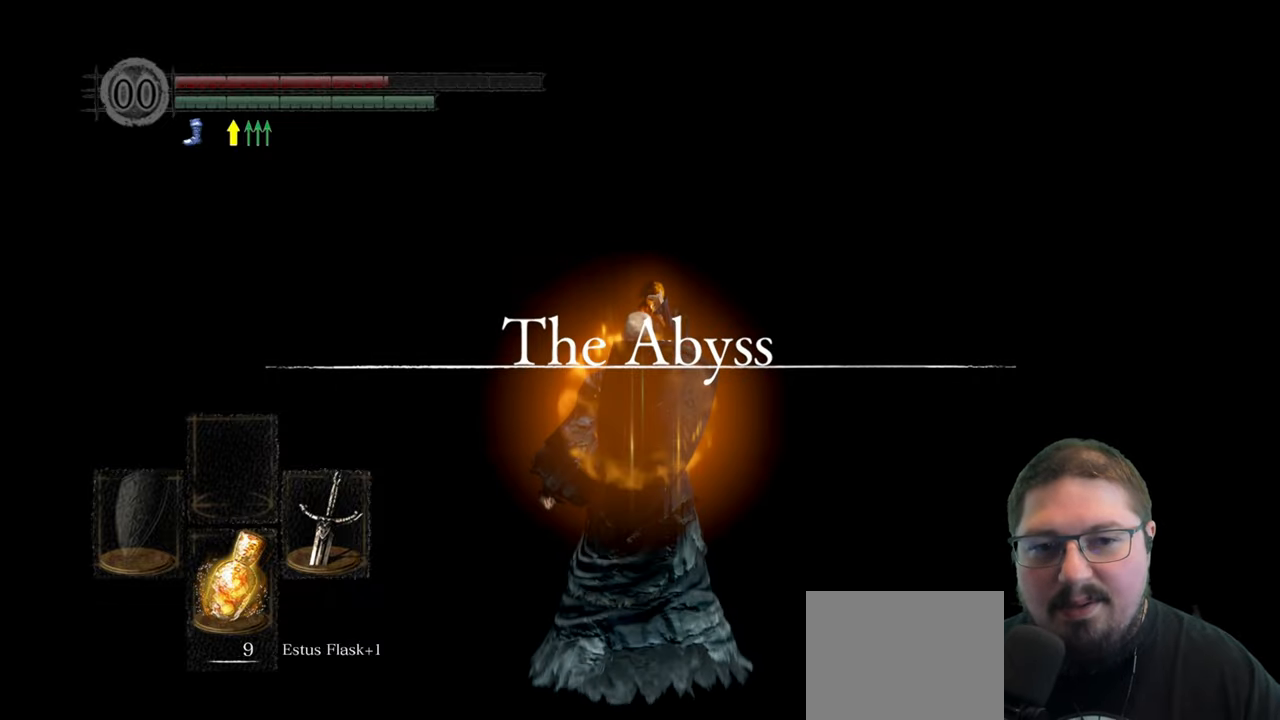
{"buttons": [], "left_stick": "up", "right_stick": "center", "events": [[150, "right_stick", "center"]]}
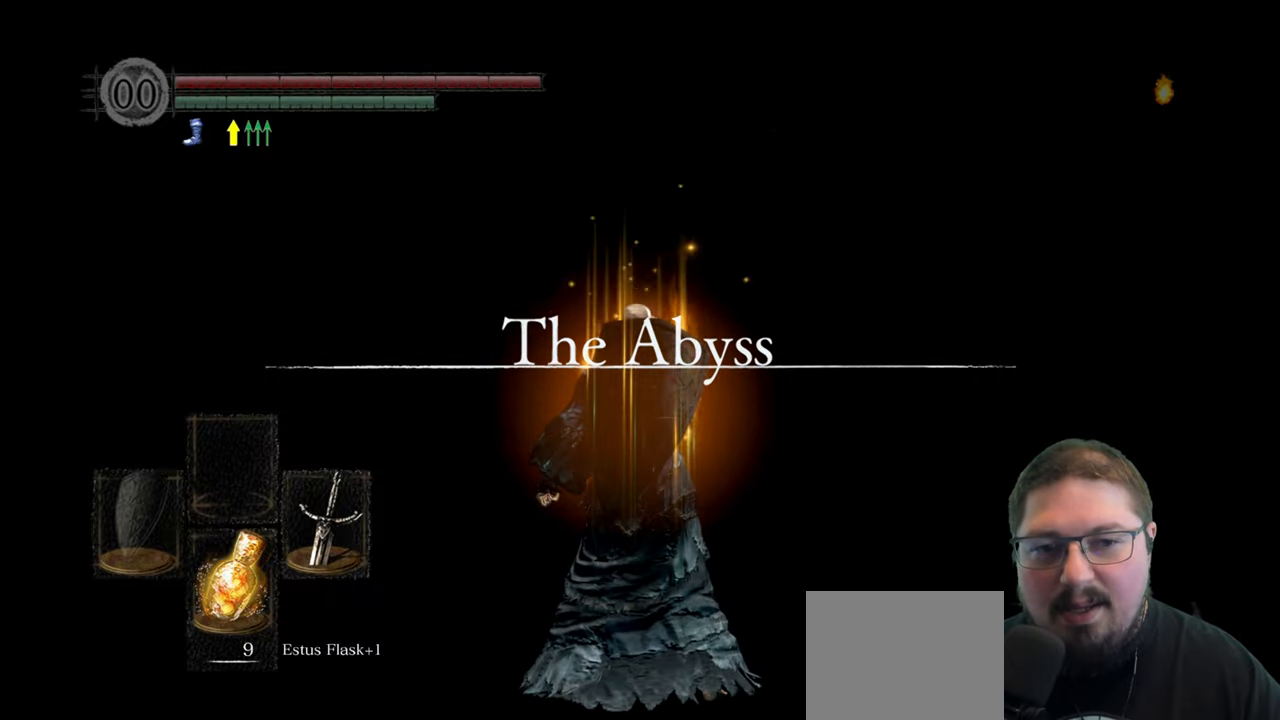
{"buttons": [], "left_stick": "up-left", "right_stick": "right", "events": [[67, "right_stick", "right"], [200, "left_stick", "up-left"]]}